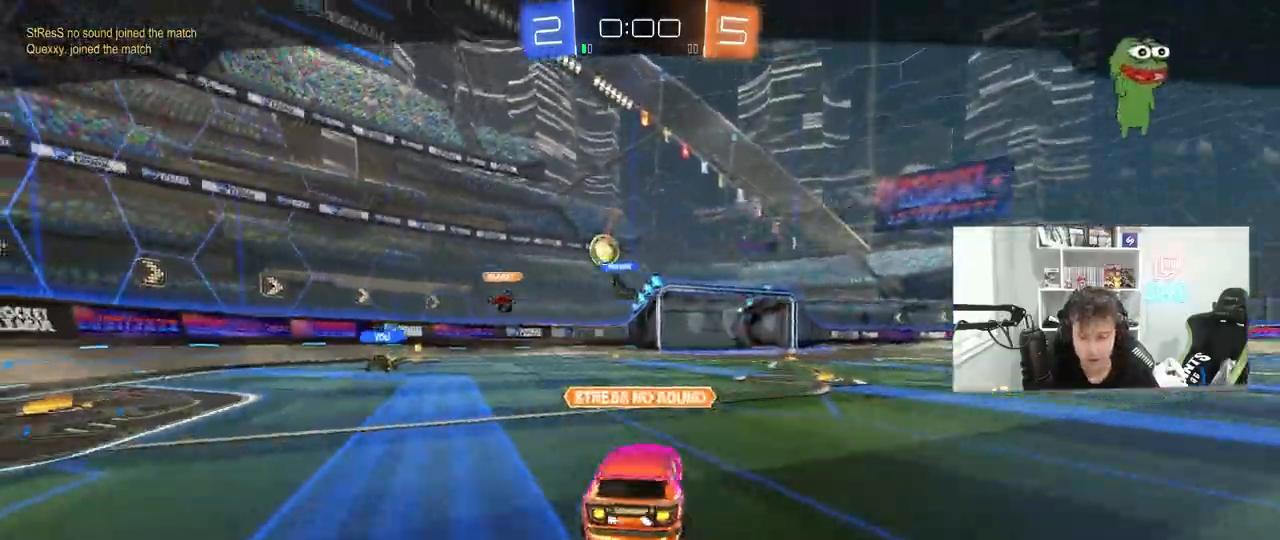
Gameplay with keyboard and mouse; each line is a JSON object with the keys and mouse buttons held at the frame after it. "events" lists presses ("down") and releases ("up") of "1", "2", "3", "4", "5", "a", "alt", "c", "caps_lock", "ctrl", "d", "e", "f", "g", "q", "r", "s", "shift", "space", "t", "tab", "v", "w", "x", "z", "mouse_left", "mouse_wheel" and "mouse_right" between this image and that frame as [ms after this image, input, new state], when the widget could be followed in between. "mouse_left", "mouse_wheel", "mouse_right" = the "left", "wheel", "right" buttons of the "mouse" list. No other keys are recorded. "wheel" means that the mouse wheel is clicked or scrolled. "mouse_move" is the direction in which the mouse moves at that frame (one of eight, or "still"), when it could be read.
{"keys": [], "mouse": [], "mouse_move": "still", "events": [[167, "mouse_right", "up"], [267, "mouse_right", "down"], [450, "mouse_right", "up"]]}
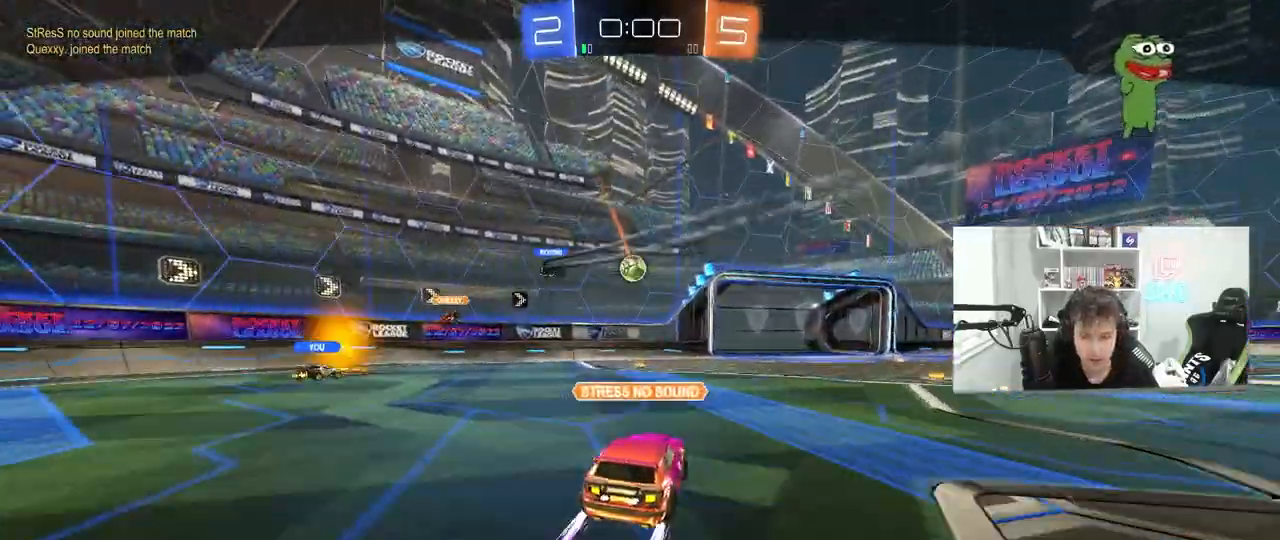
{"keys": ["tab"], "mouse": ["right"], "mouse_move": "still", "events": [[233, "mouse_right", "down"], [283, "tab", "down"], [417, "mouse_right", "up"], [467, "mouse_right", "down"]]}
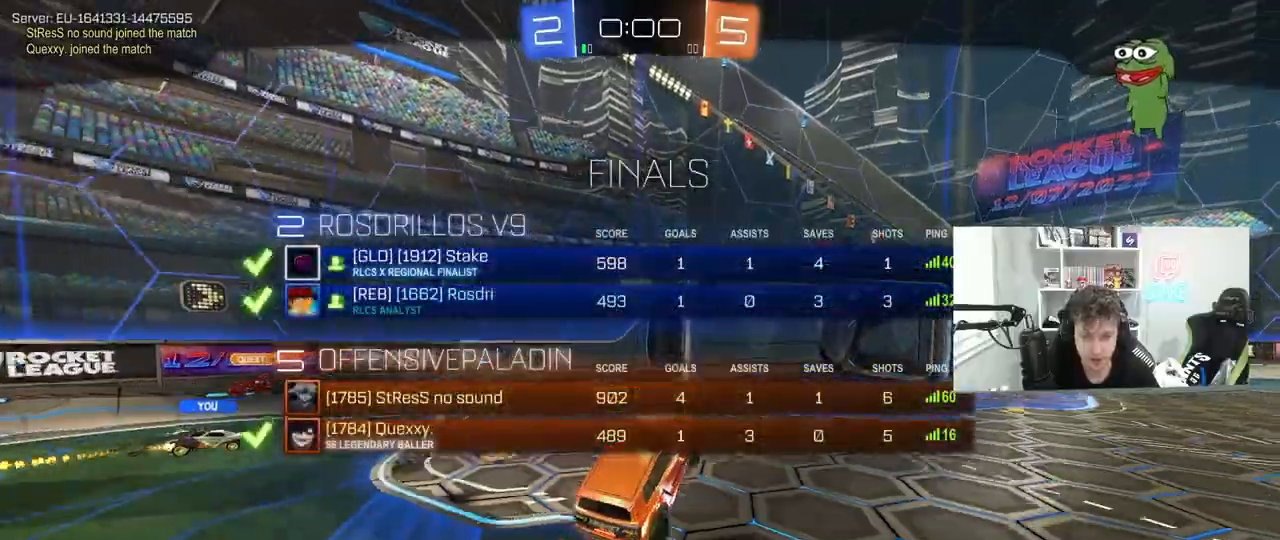
{"keys": ["tab"], "mouse": ["right"], "mouse_move": "still", "events": [[150, "mouse_right", "up"], [250, "mouse_right", "down"], [400, "mouse_right", "up"], [483, "mouse_right", "down"]]}
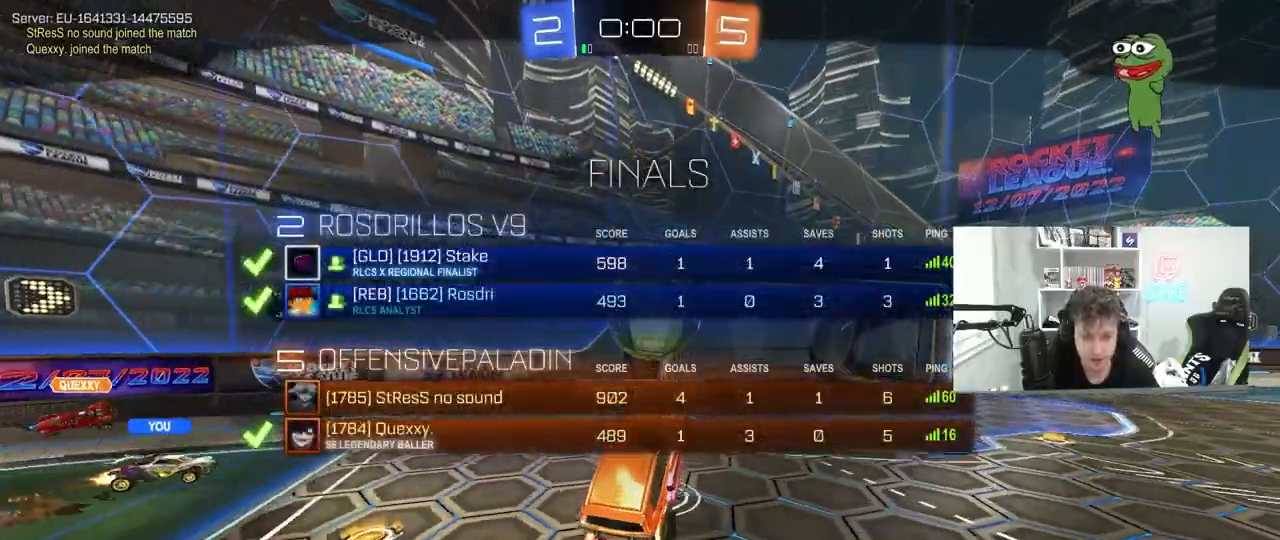
{"keys": ["tab"], "mouse": ["right"], "mouse_move": "still", "events": [[83, "tab", "up"], [117, "mouse_right", "up"], [267, "mouse_right", "down"], [317, "tab", "down"], [450, "mouse_right", "up"], [500, "mouse_right", "down"]]}
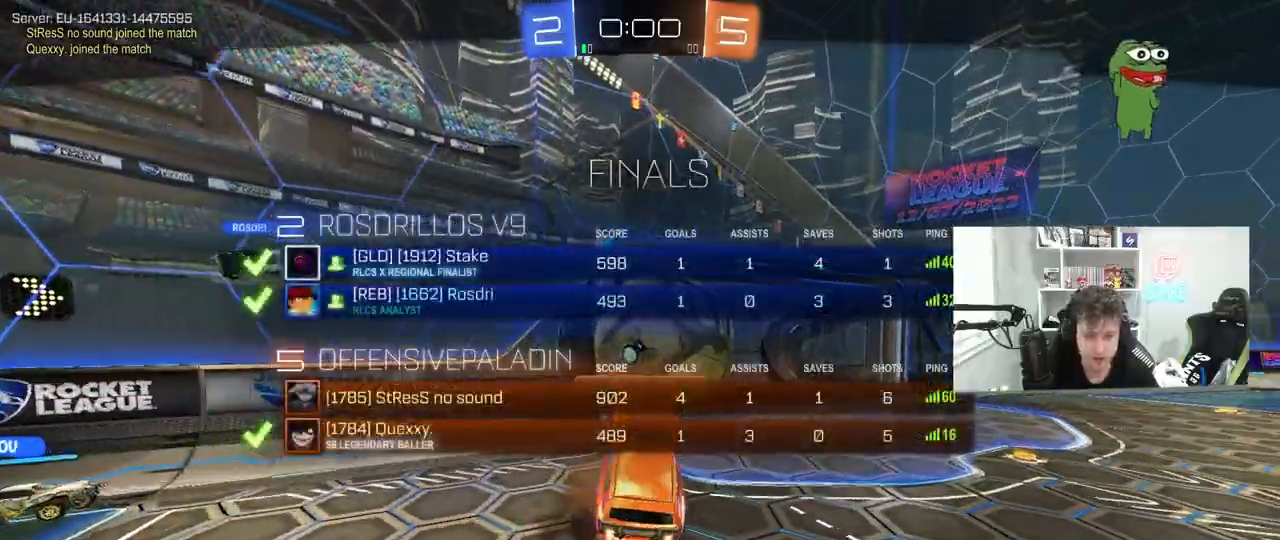
{"keys": [], "mouse": [], "mouse_move": "still", "events": [[167, "mouse_right", "up"], [283, "mouse_right", "down"], [333, "tab", "up"], [467, "mouse_right", "up"]]}
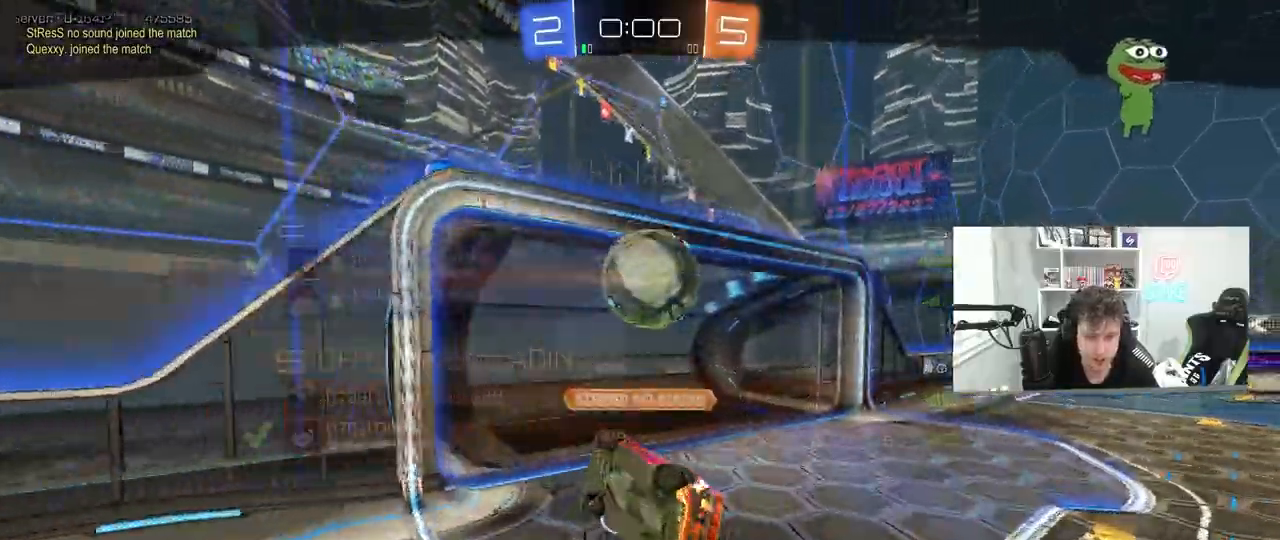
{"keys": [], "mouse": [], "mouse_move": "still", "events": [[100, "mouse_right", "down"], [150, "tab", "down"], [250, "mouse_right", "up"], [483, "tab", "up"]]}